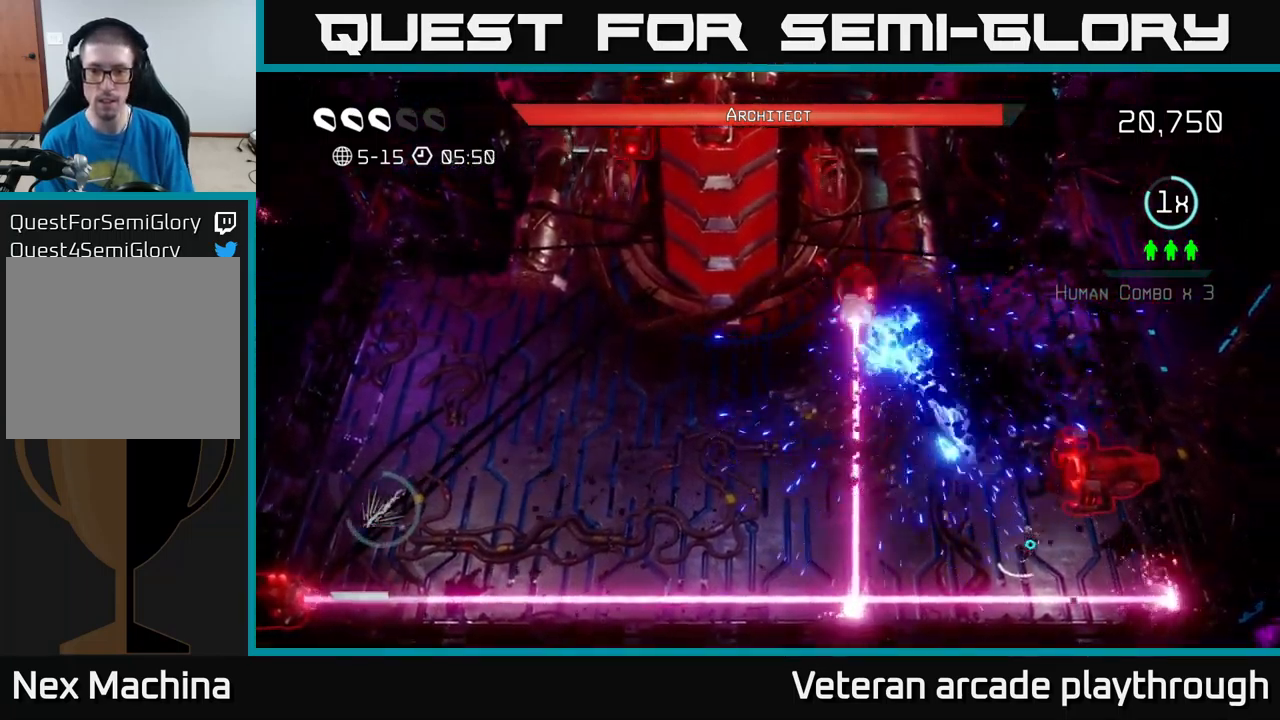
Gameplay with a controller (Xbox layout); each line is a JSON object with the inputs held at the frame after it. "events" lists button and stick changes between this image and that frame as [ms after this image, input, new state], when the widget could be followed in between.
{"buttons": ["R2"], "left_stick": "left", "right_stick": "up-right", "events": [[17, "left_stick", "left"], [117, "left_stick", "up-left"], [217, "right_stick", "up"], [267, "L2", "down"], [267, "left_stick", "left"], [434, "L2", "up"], [500, "right_stick", "up-right"]]}
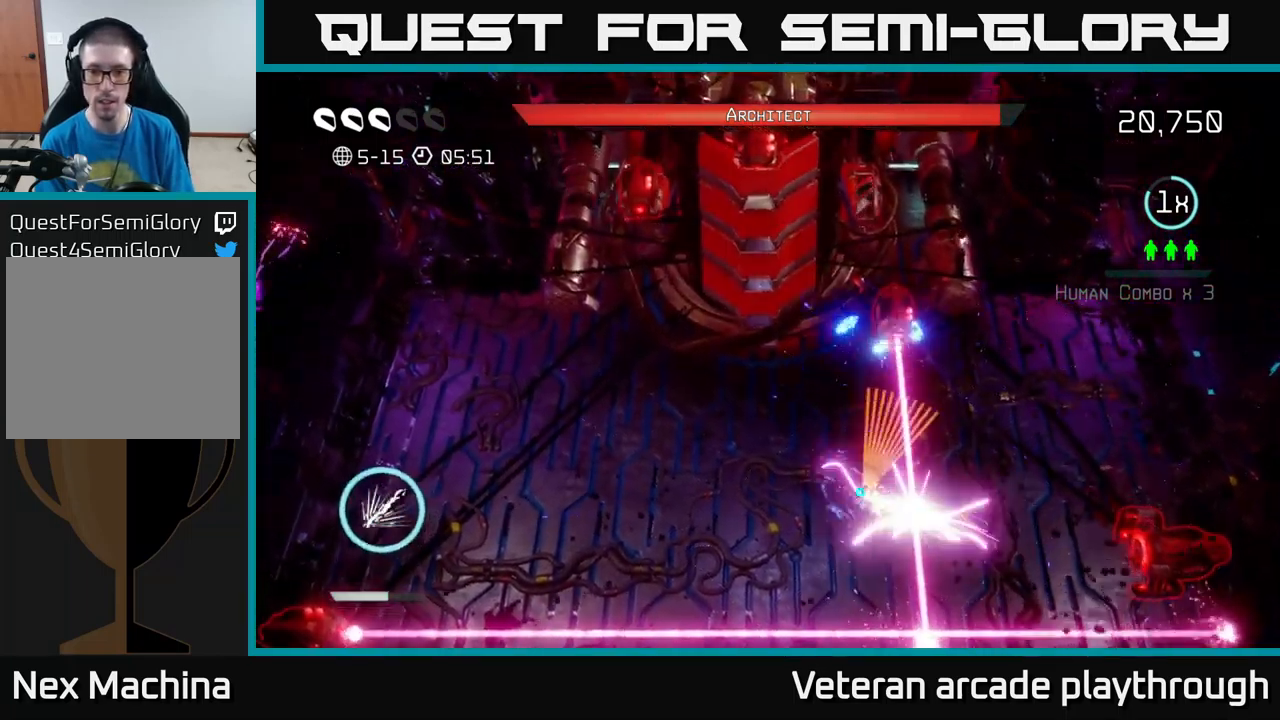
{"buttons": ["R2"], "left_stick": "center", "right_stick": "up-right", "events": [[250, "left_stick", "center"]]}
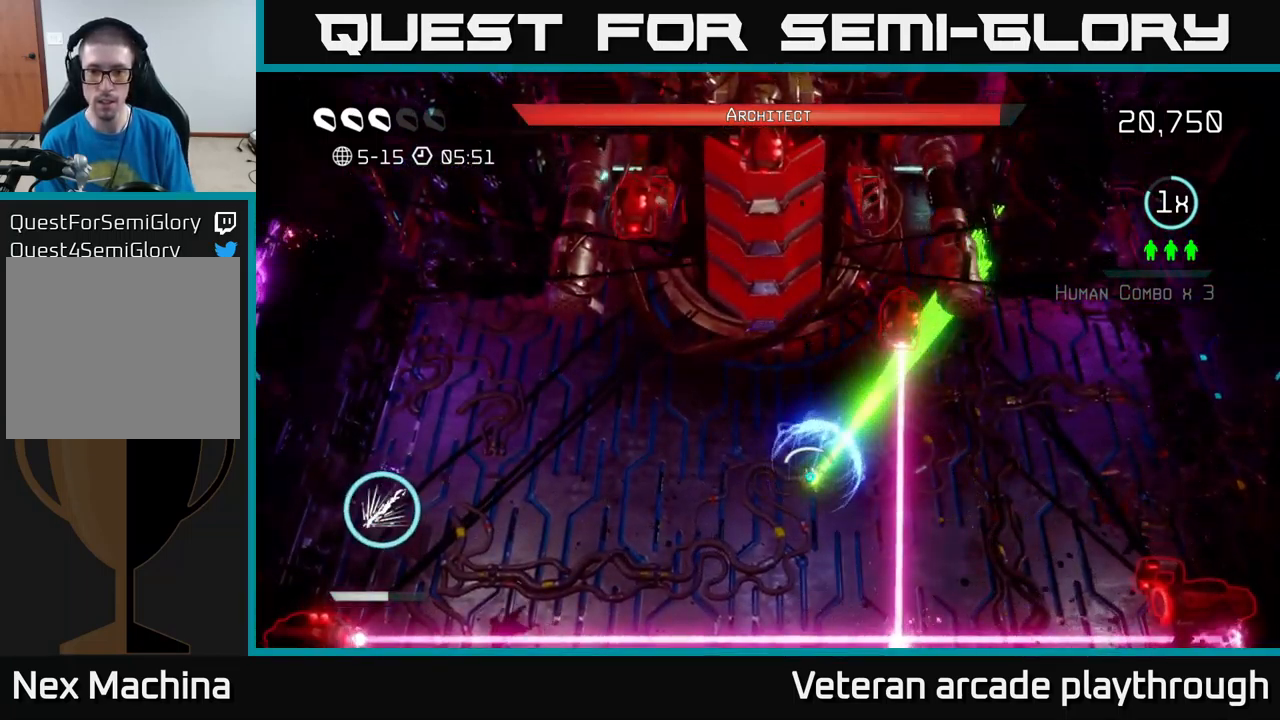
{"buttons": ["R2"], "left_stick": "left", "right_stick": "left", "events": [[150, "left_stick", "left"], [217, "R2", "up"], [450, "R2", "down"], [467, "right_stick", "left"]]}
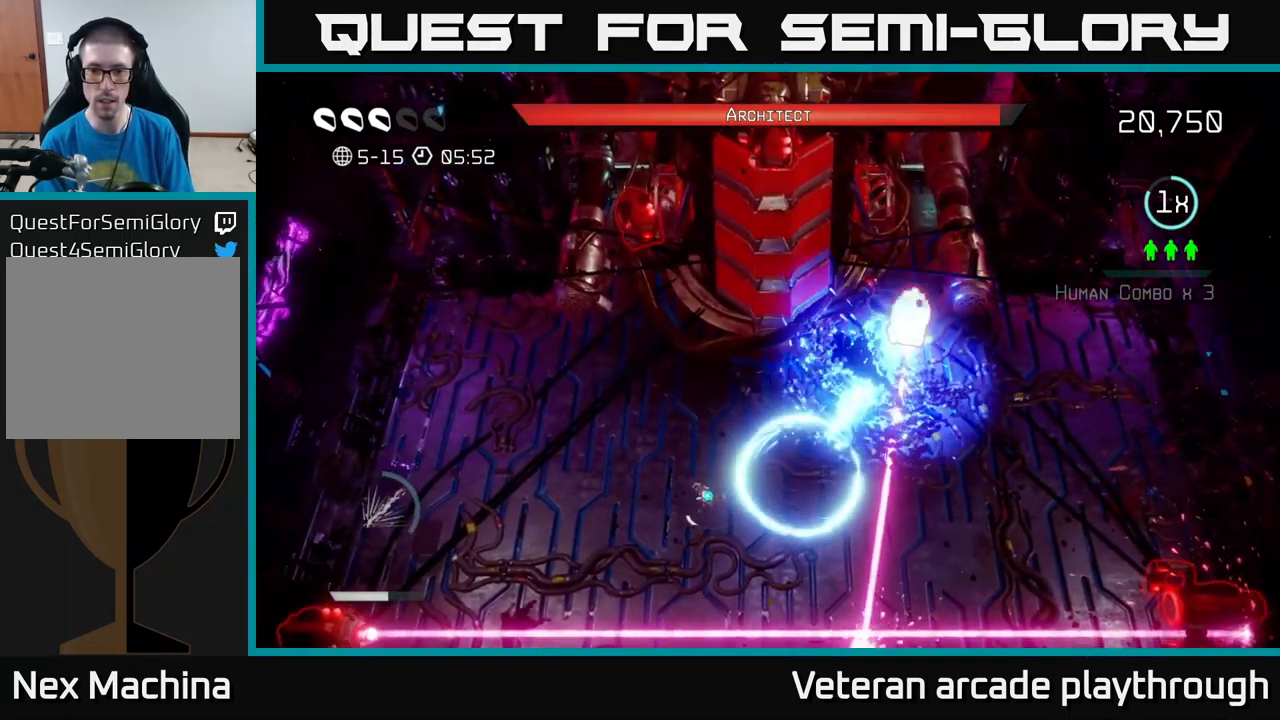
{"buttons": ["R2"], "left_stick": "left", "right_stick": "down-left", "events": [[367, "right_stick", "down-left"]]}
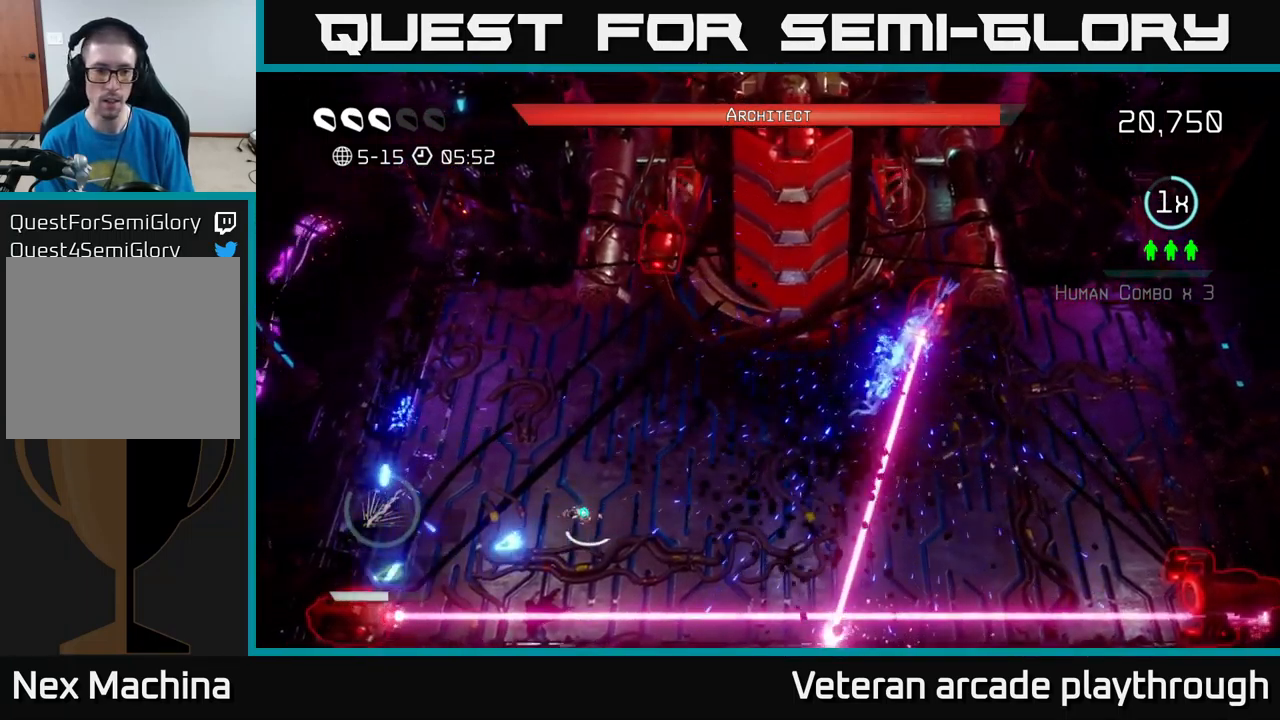
{"buttons": ["R2"], "left_stick": "up", "right_stick": "down-left", "events": [[251, "left_stick", "center"], [501, "left_stick", "up"]]}
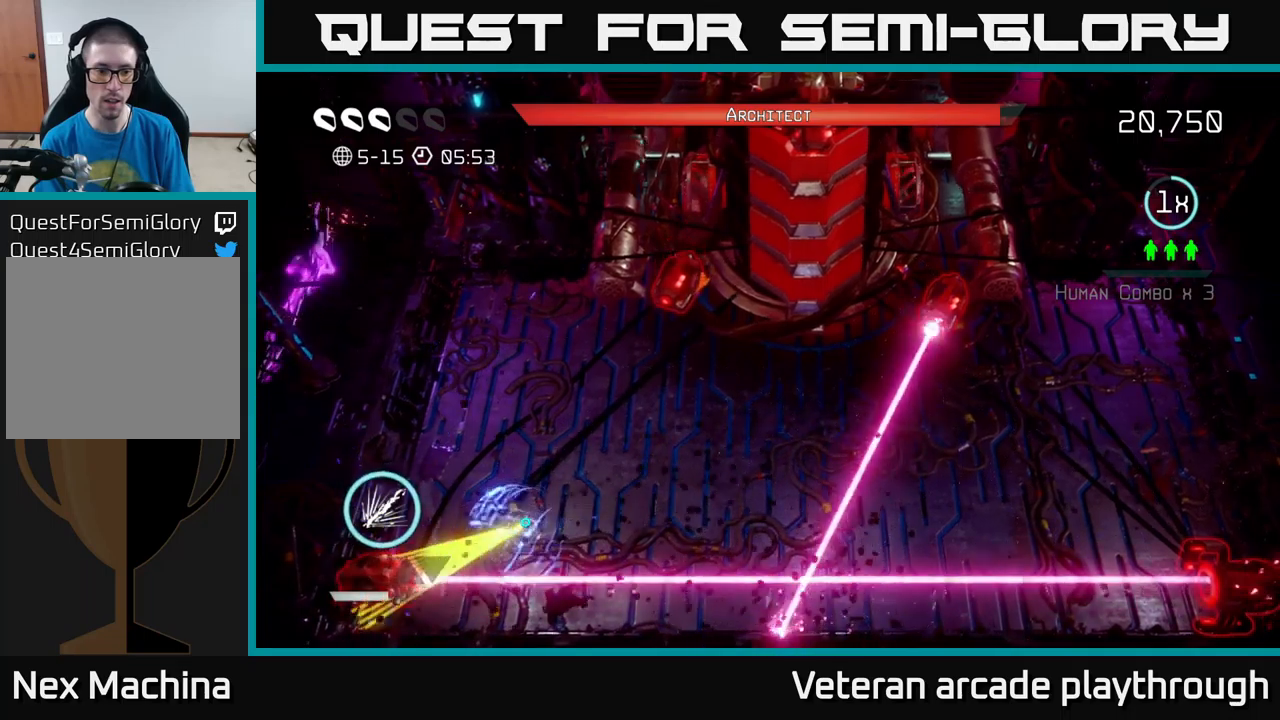
{"buttons": [], "left_stick": "up", "right_stick": "down-left", "events": [[150, "left_stick", "center"], [383, "left_stick", "up"], [450, "R2", "up"]]}
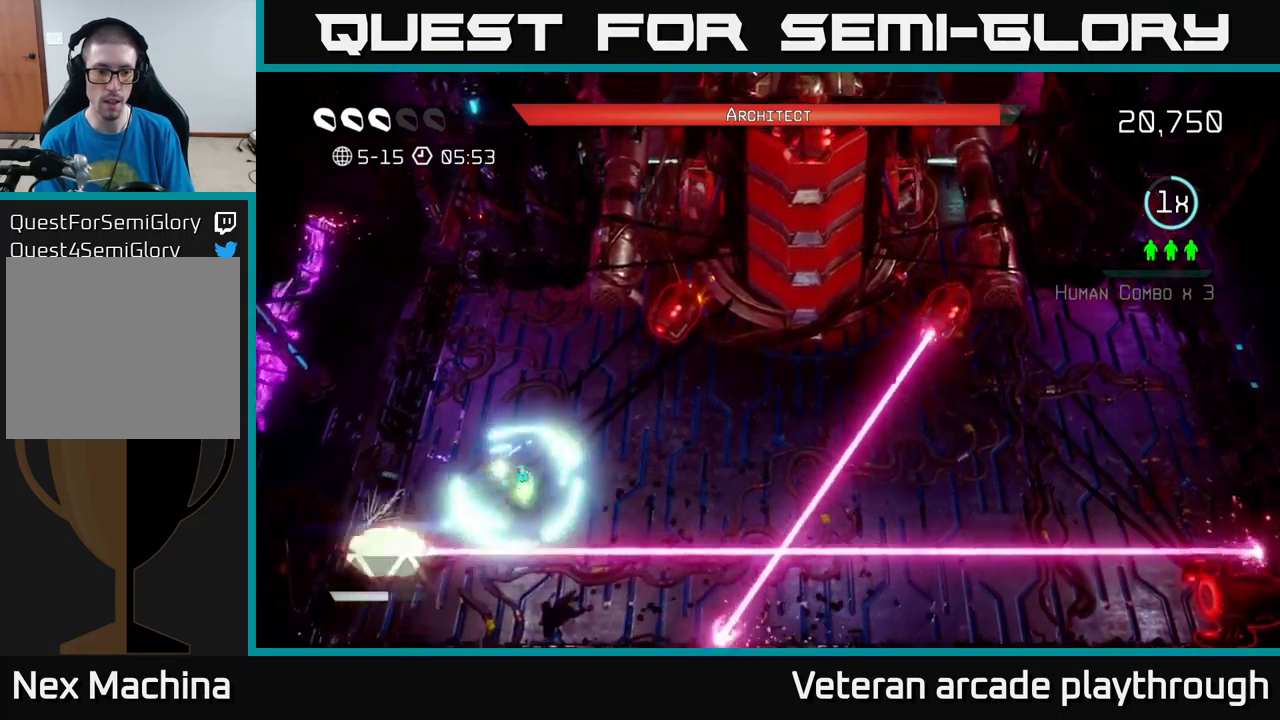
{"buttons": [], "left_stick": "down", "right_stick": "up-right", "events": [[433, "left_stick", "down"], [483, "right_stick", "up-right"]]}
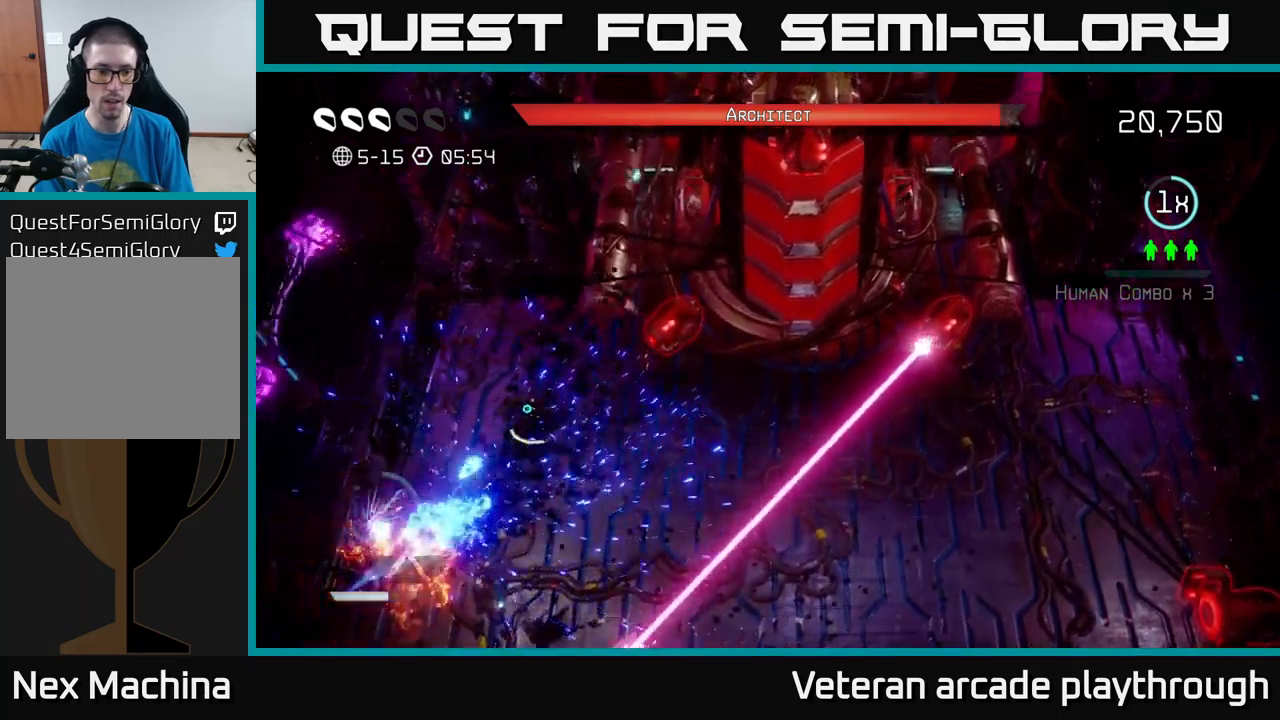
{"buttons": ["R2"], "left_stick": "down-left", "right_stick": "up-right", "events": [[150, "R2", "down"], [150, "left_stick", "down-left"]]}
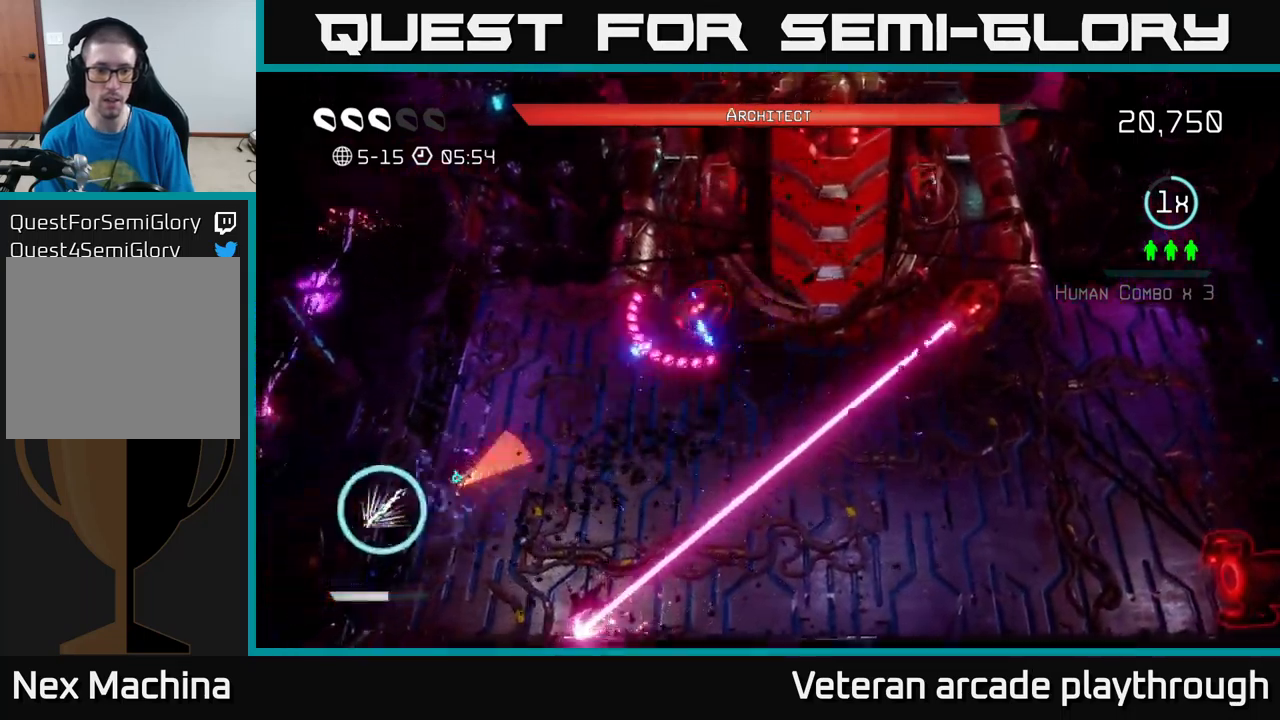
{"buttons": ["R2"], "left_stick": "left", "right_stick": "up-right", "events": [[83, "left_stick", "right"], [316, "left_stick", "center"], [483, "left_stick", "left"]]}
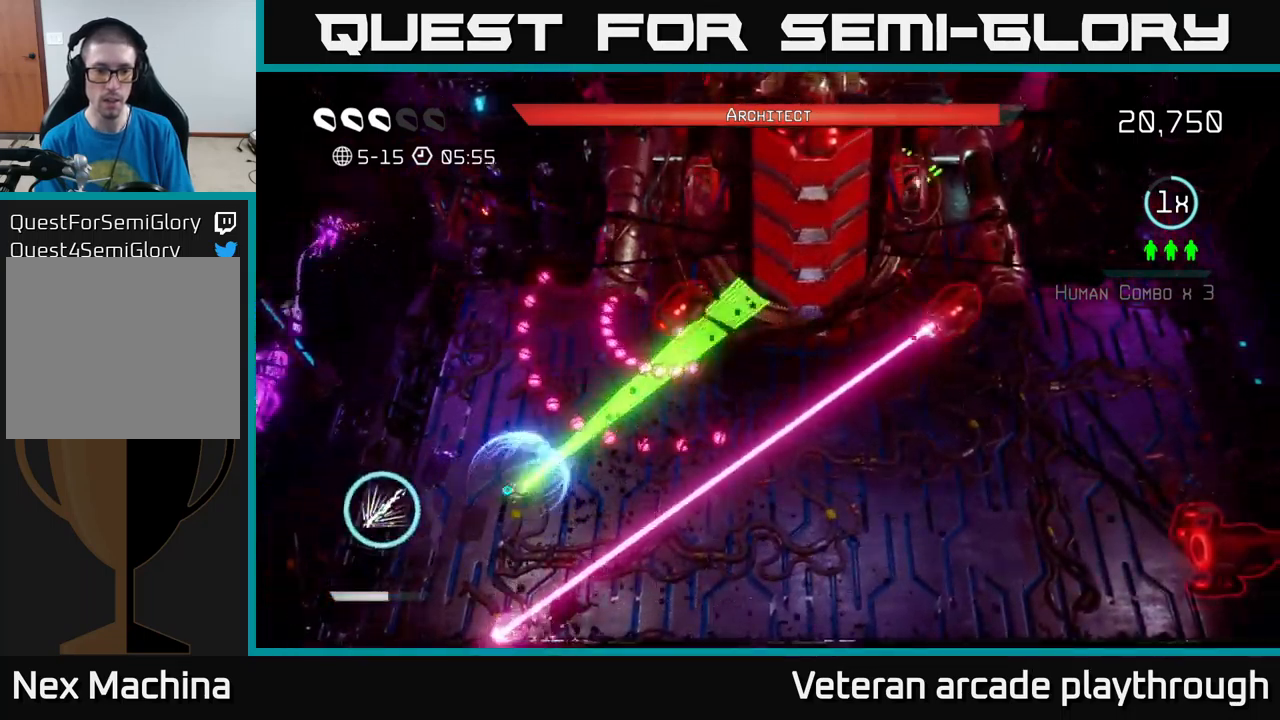
{"buttons": ["L2"], "left_stick": "right", "right_stick": "up-right", "events": [[150, "left_stick", "center"], [216, "R2", "up"], [266, "left_stick", "down"], [383, "left_stick", "down-right"], [450, "L2", "down"], [483, "left_stick", "right"]]}
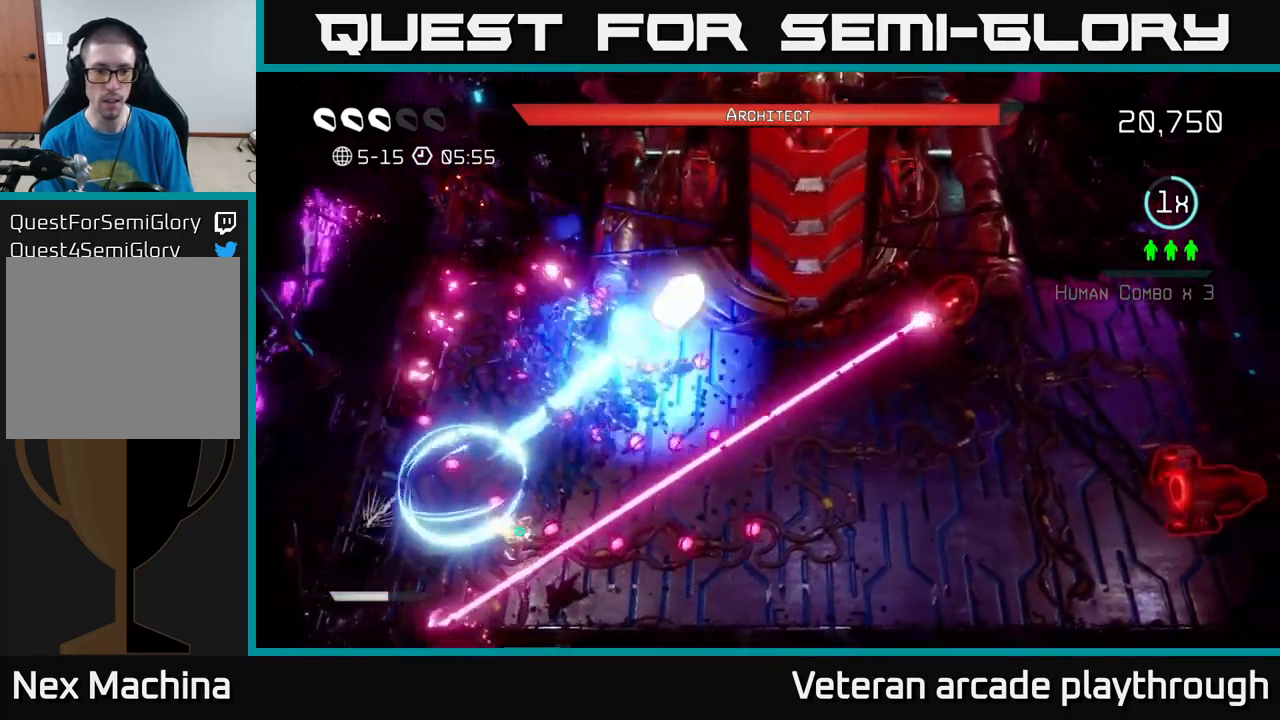
{"buttons": ["R2"], "left_stick": "down-right", "right_stick": "up", "events": [[283, "L2", "up"], [316, "right_stick", "up"], [383, "left_stick", "down-right"], [450, "R2", "down"]]}
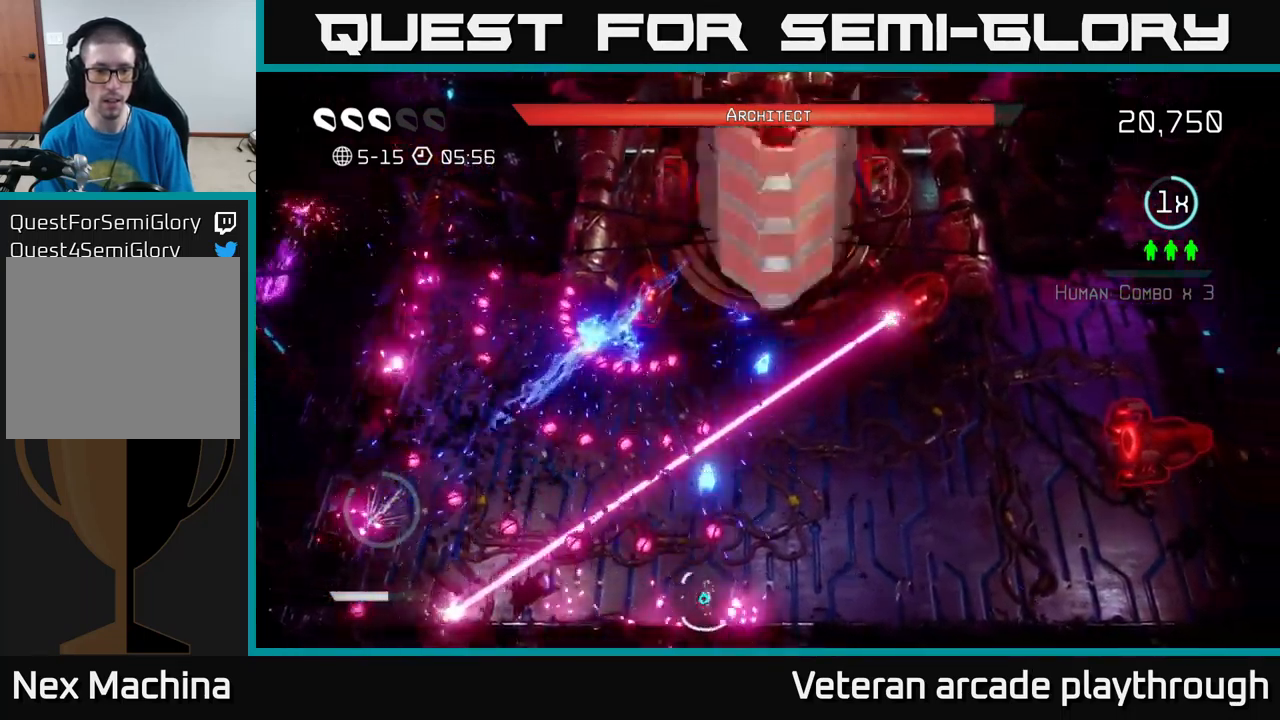
{"buttons": ["R2"], "left_stick": "down-right", "right_stick": "up", "events": [[116, "left_stick", "left"], [233, "left_stick", "center"], [416, "left_stick", "down-right"]]}
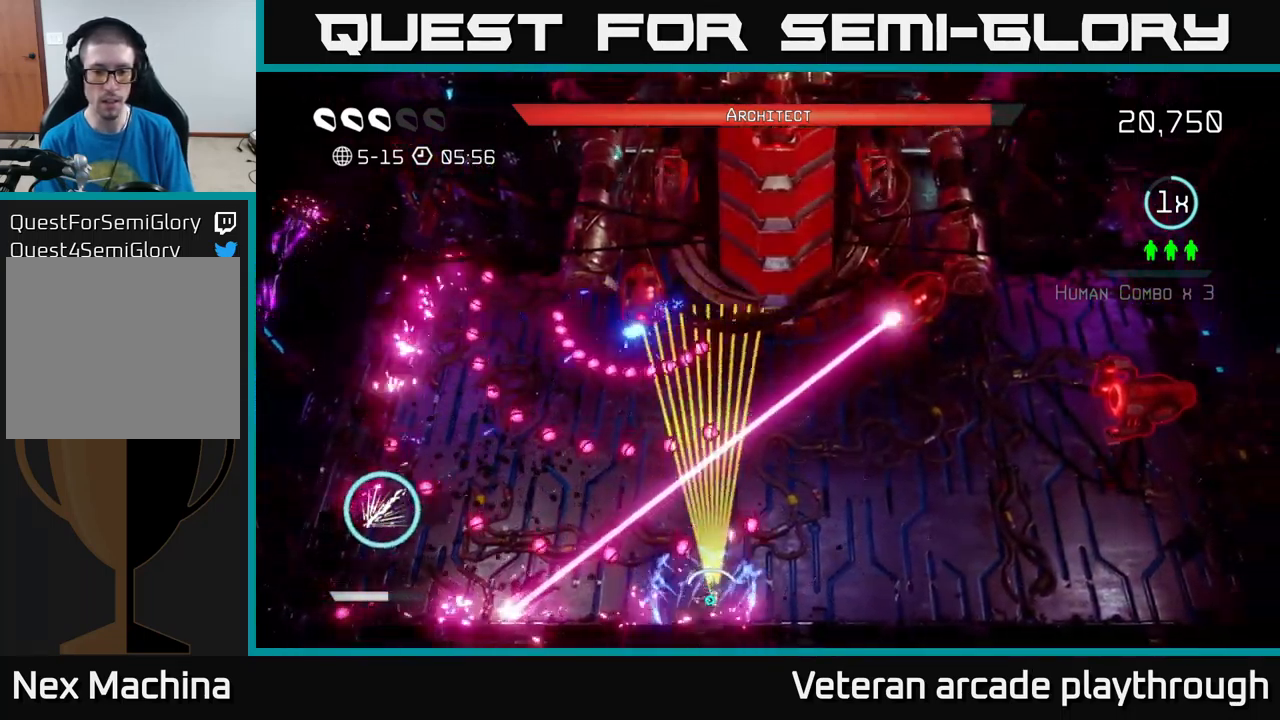
{"buttons": ["R2"], "left_stick": "right", "right_stick": "up", "events": [[83, "left_stick", "left"], [183, "left_stick", "right"]]}
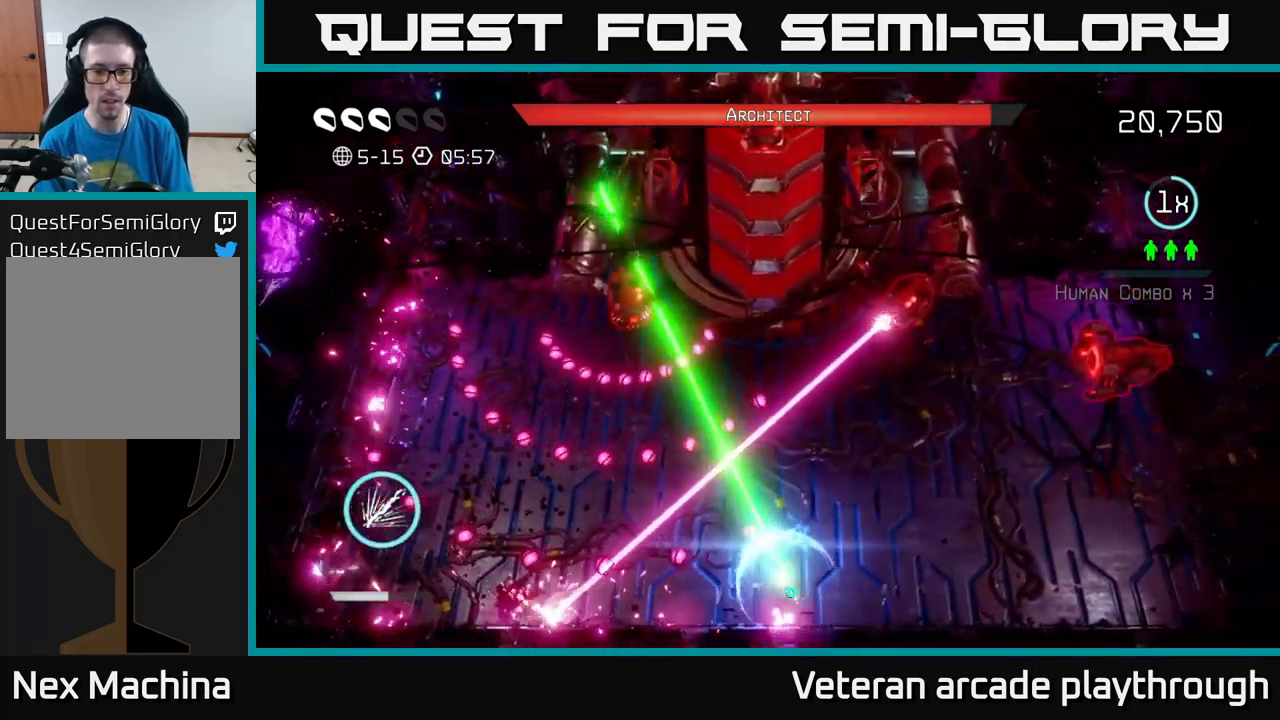
{"buttons": ["R2"], "left_stick": "right", "right_stick": "up-left", "events": [[16, "right_stick", "up-left"], [83, "R2", "up"], [266, "R2", "down"]]}
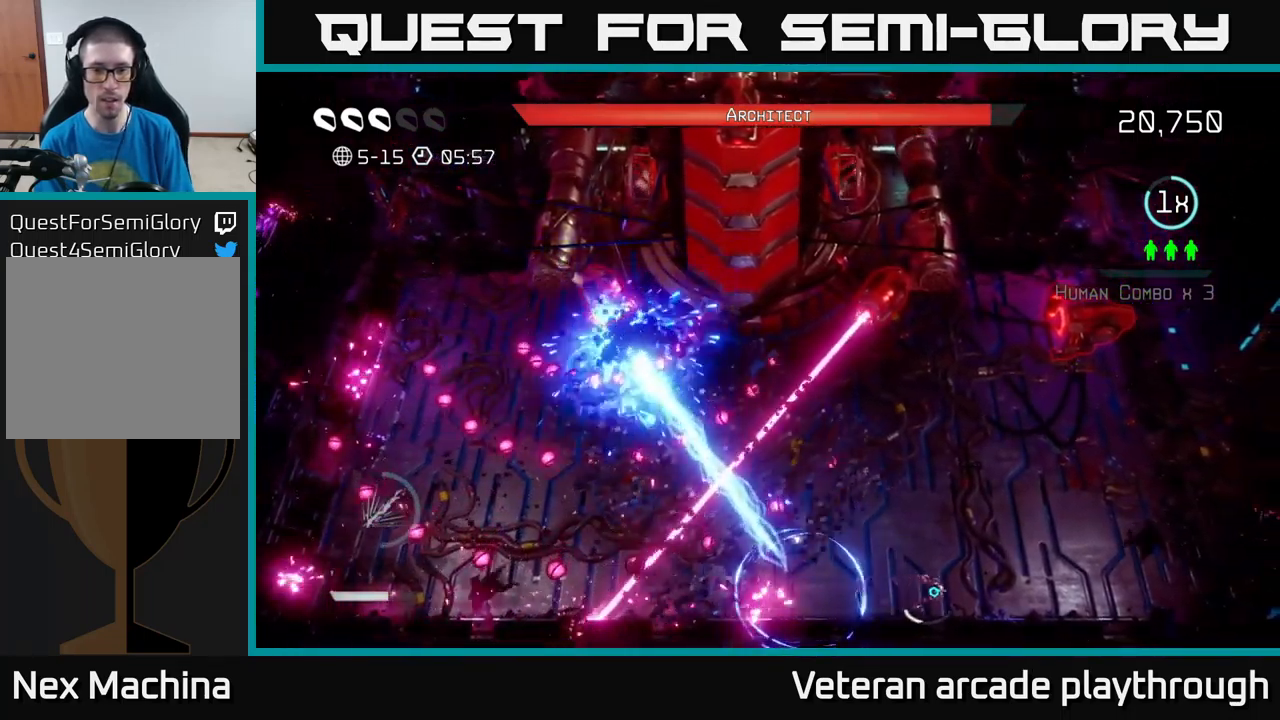
{"buttons": ["R2"], "left_stick": "right", "right_stick": "up-left", "events": [[282, "left_stick", "center"], [432, "left_stick", "right"]]}
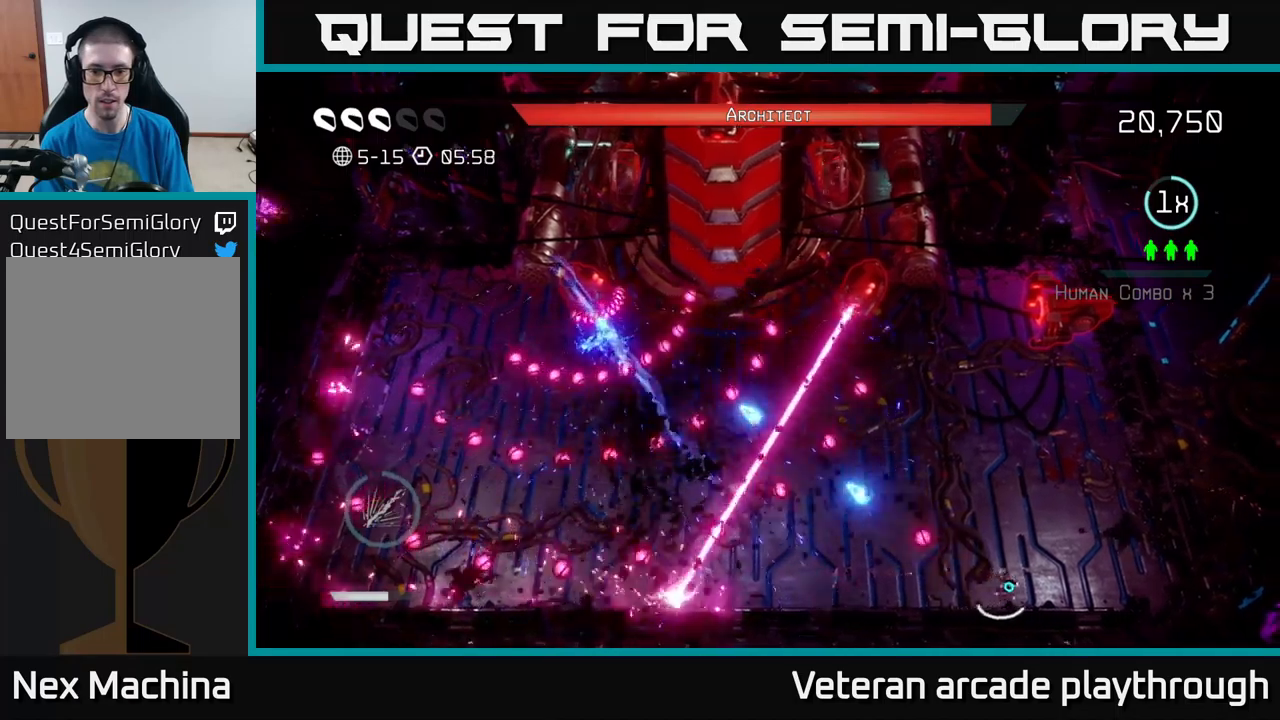
{"buttons": ["R2"], "left_stick": "down-left", "right_stick": "up-left", "events": [[83, "left_stick", "up-right"], [217, "left_stick", "up-left"], [283, "left_stick", "down-left"]]}
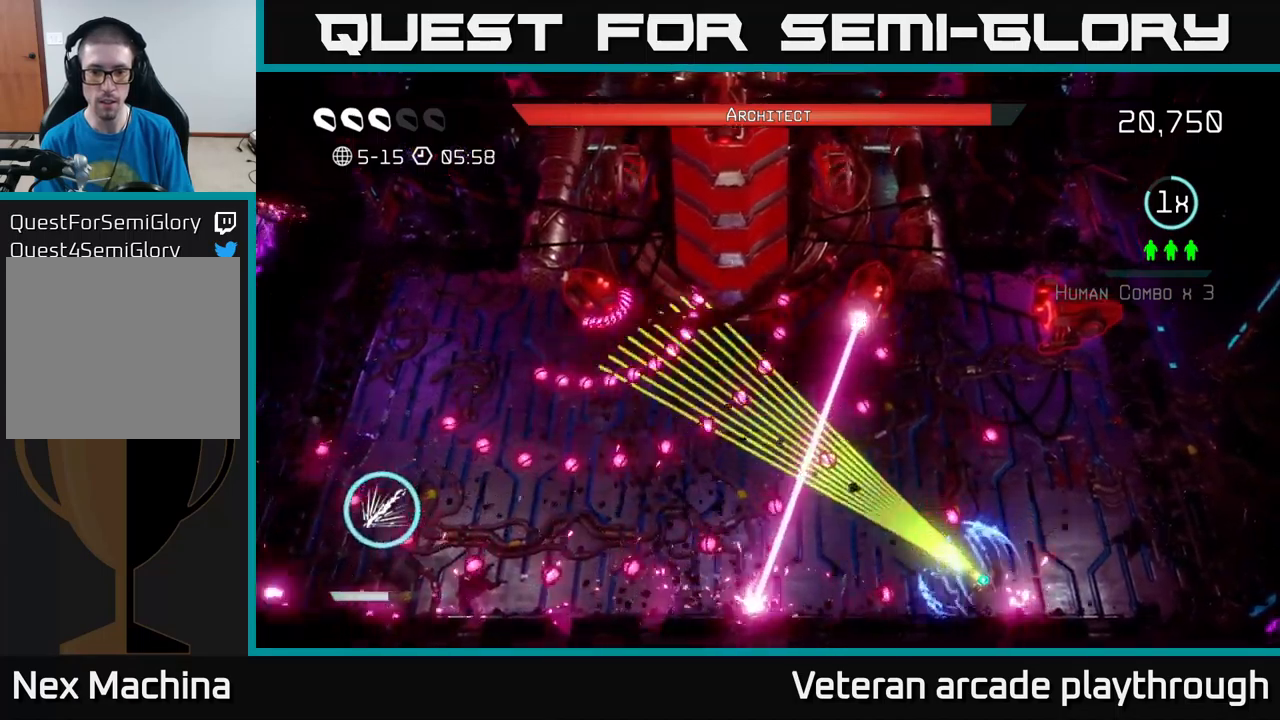
{"buttons": [], "left_stick": "right", "right_stick": "up-left", "events": [[83, "left_stick", "center"], [267, "left_stick", "down"], [433, "R2", "up"], [450, "left_stick", "center"], [500, "left_stick", "right"]]}
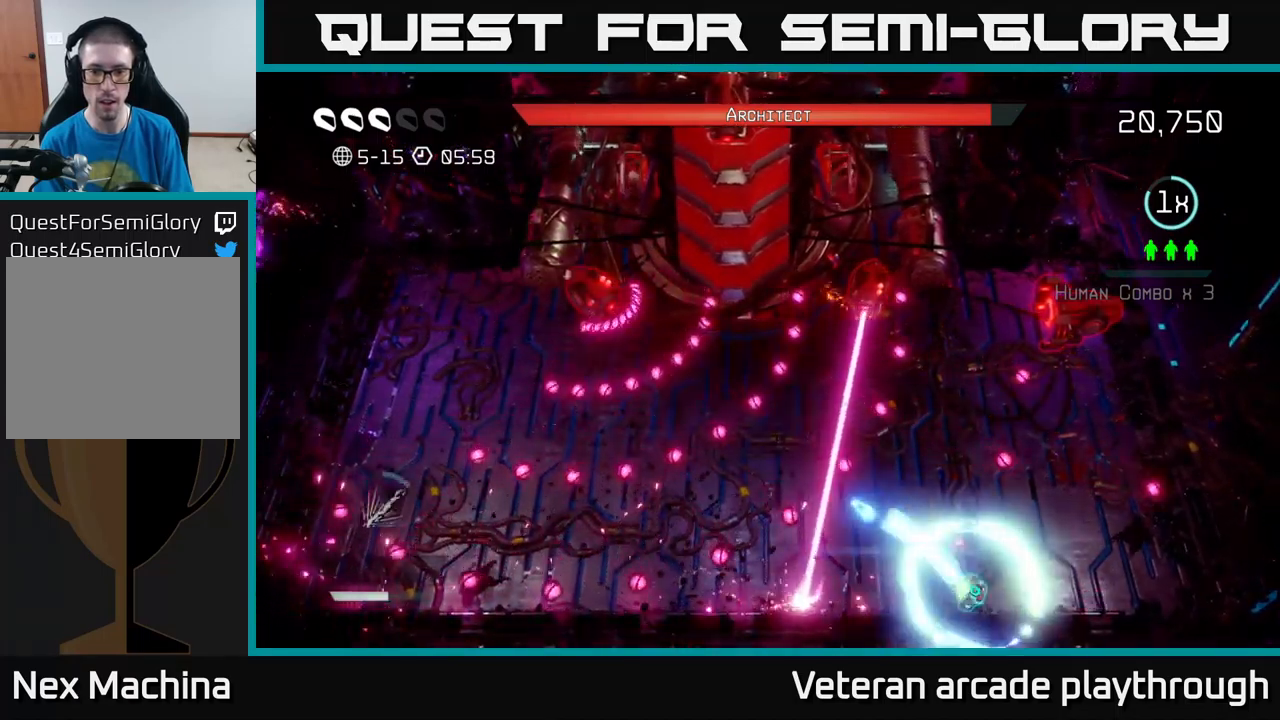
{"buttons": [], "left_stick": "down-left", "right_stick": "up-left", "events": [[117, "L2", "down"], [283, "L2", "up"], [433, "left_stick", "down-left"]]}
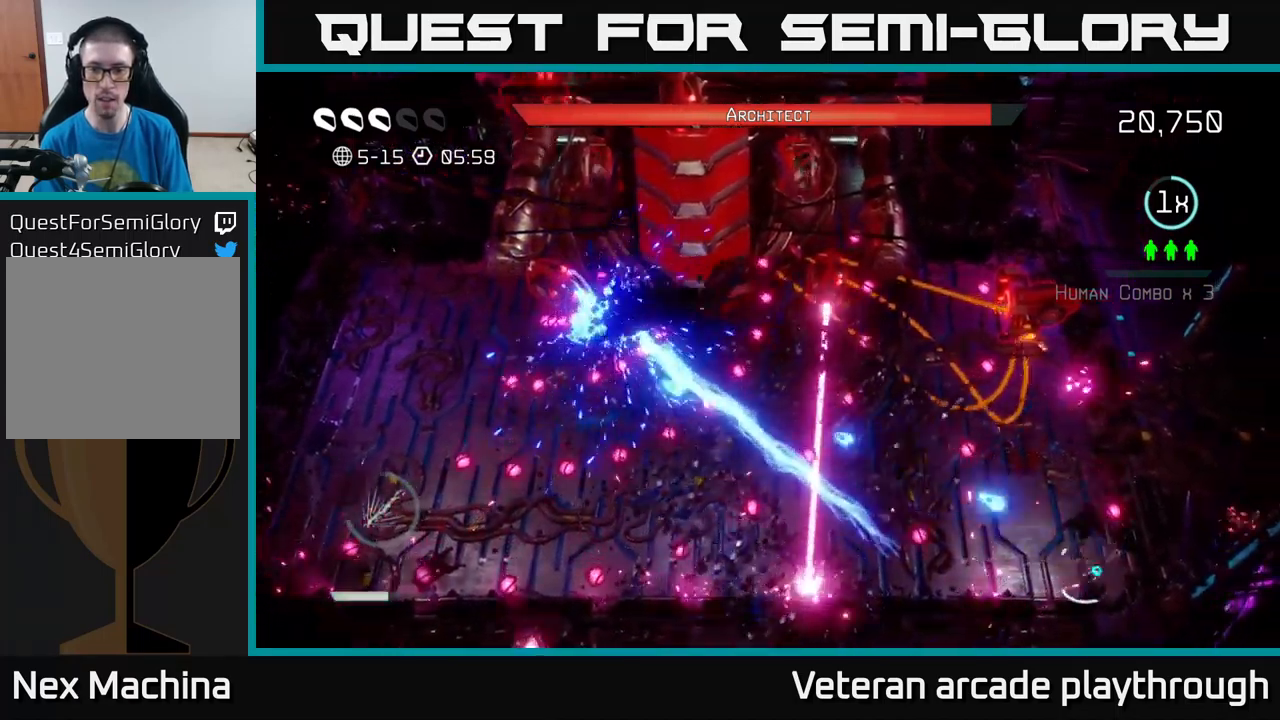
{"buttons": ["R2"], "left_stick": "center", "right_stick": "up-left", "events": [[67, "left_stick", "center"], [300, "left_stick", "left"], [367, "R2", "down"], [417, "left_stick", "center"]]}
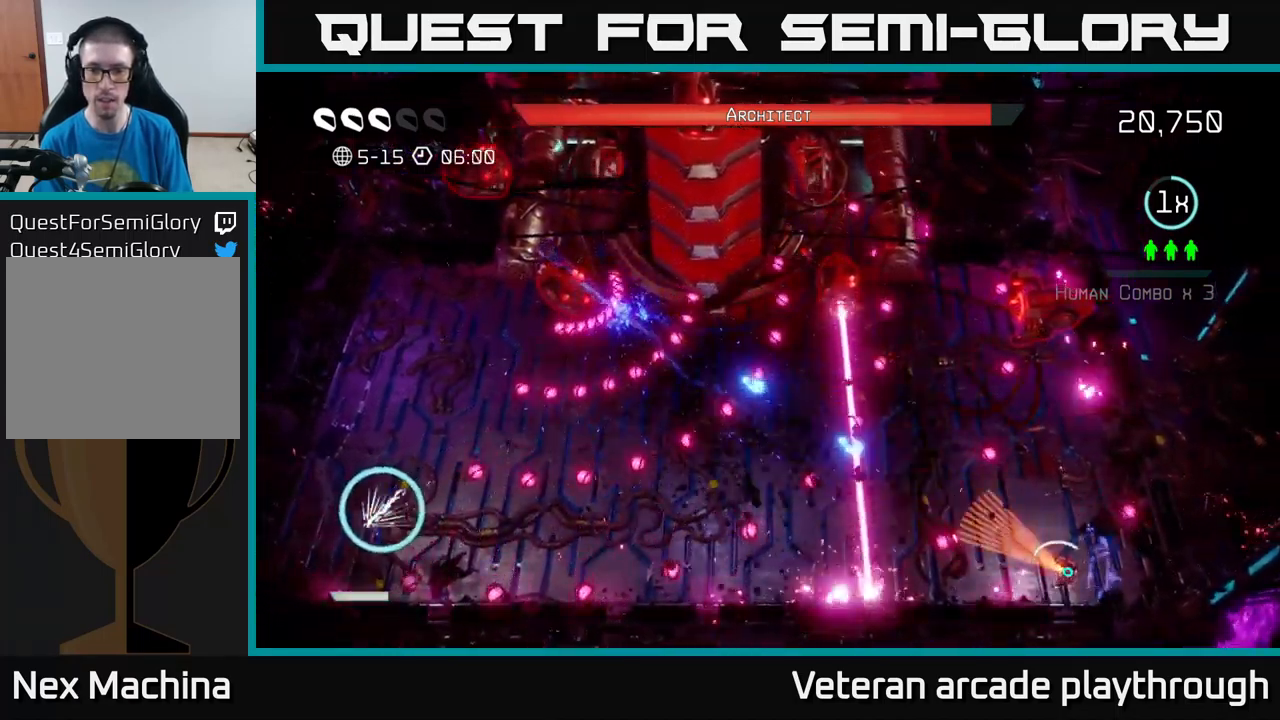
{"buttons": ["R2"], "left_stick": "center", "right_stick": "up-left", "events": [[67, "left_stick", "right"], [183, "left_stick", "left"], [333, "left_stick", "center"]]}
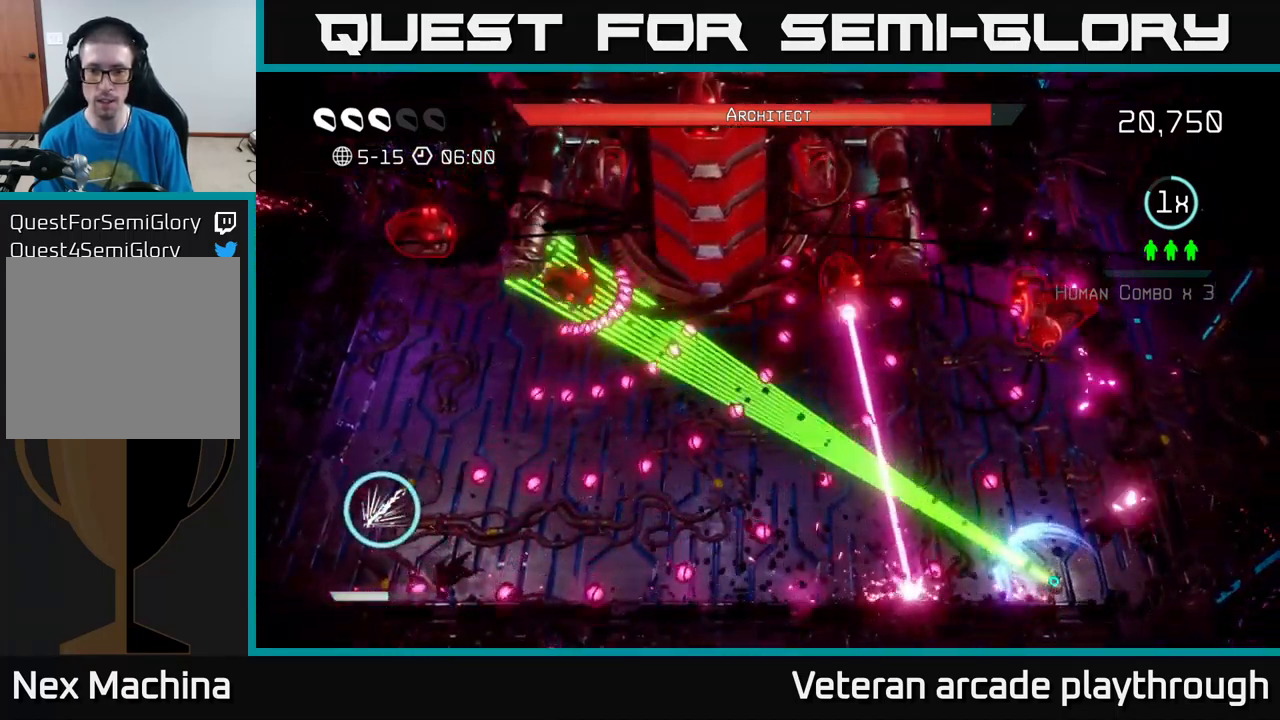
{"buttons": [], "left_stick": "center", "right_stick": "up-left", "events": [[100, "left_stick", "down-left"], [217, "left_stick", "center"], [267, "R2", "up"]]}
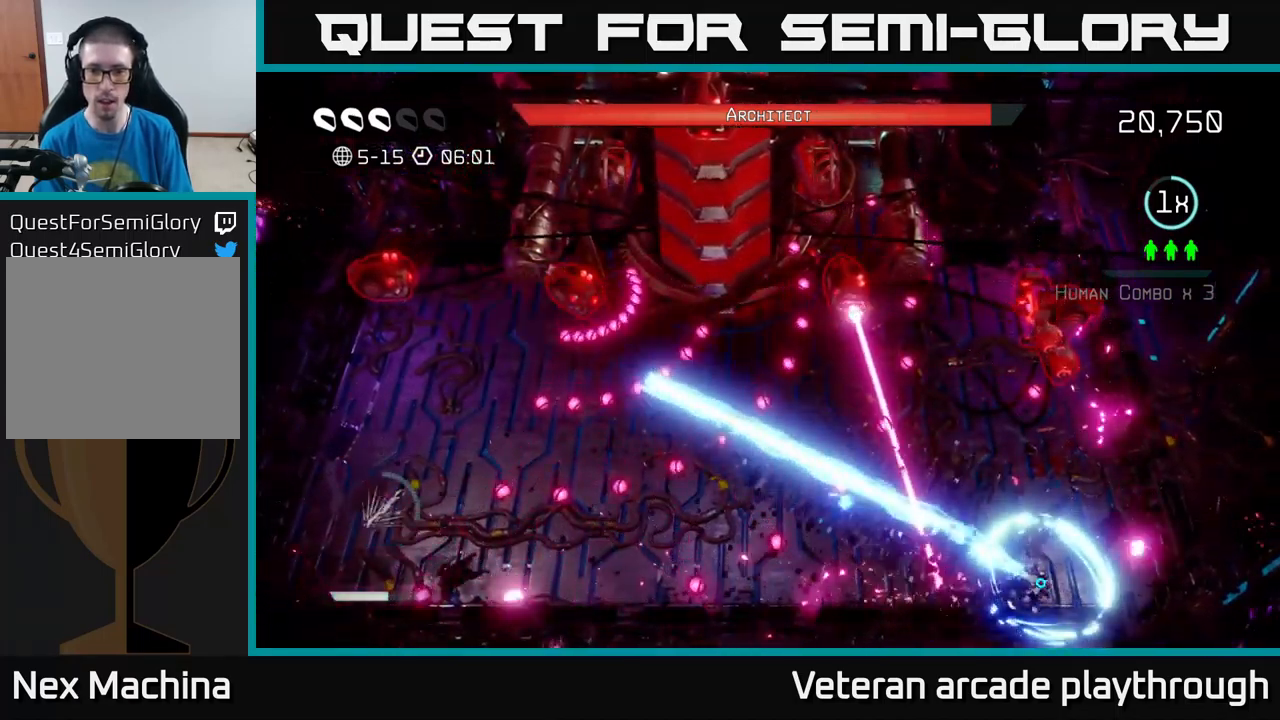
{"buttons": [], "left_stick": "down-left", "right_stick": "up-left", "events": [[33, "left_stick", "up-left"], [83, "L2", "down"], [83, "left_stick", "left"], [433, "L2", "up"], [450, "left_stick", "down-left"]]}
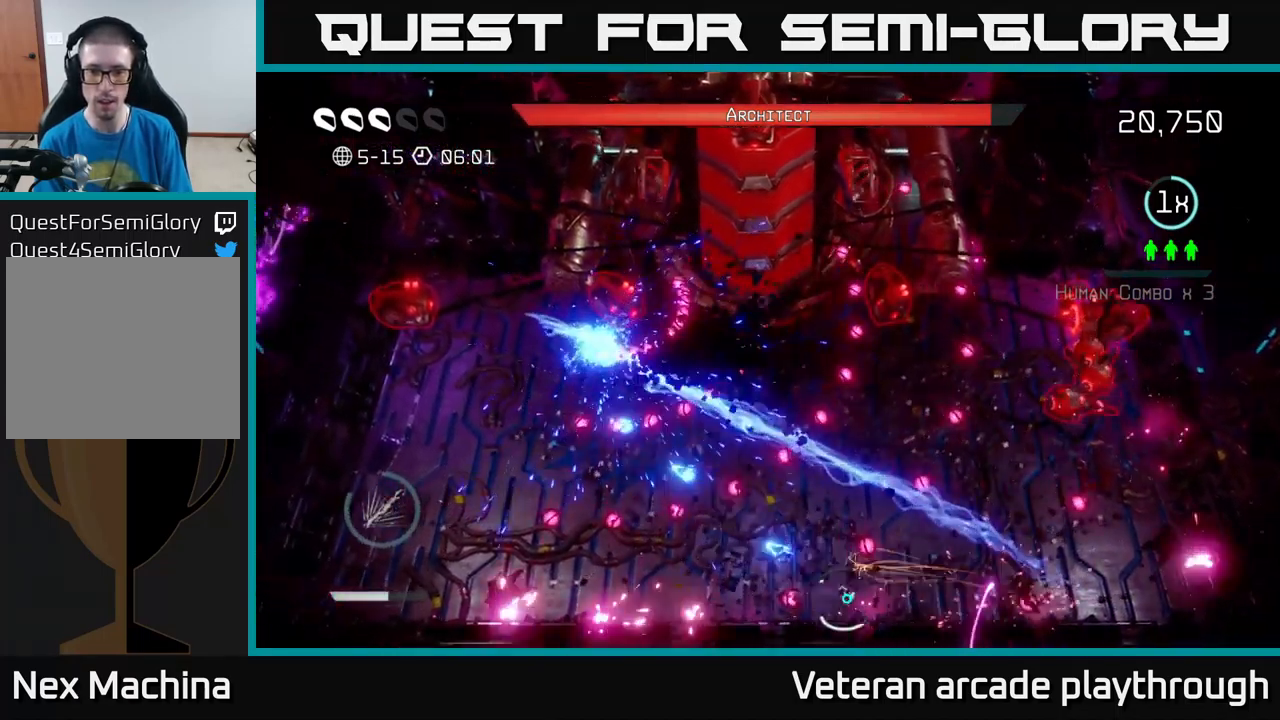
{"buttons": [], "left_stick": "right", "right_stick": "up-left", "events": [[267, "left_stick", "up"], [383, "left_stick", "center"], [450, "left_stick", "right"]]}
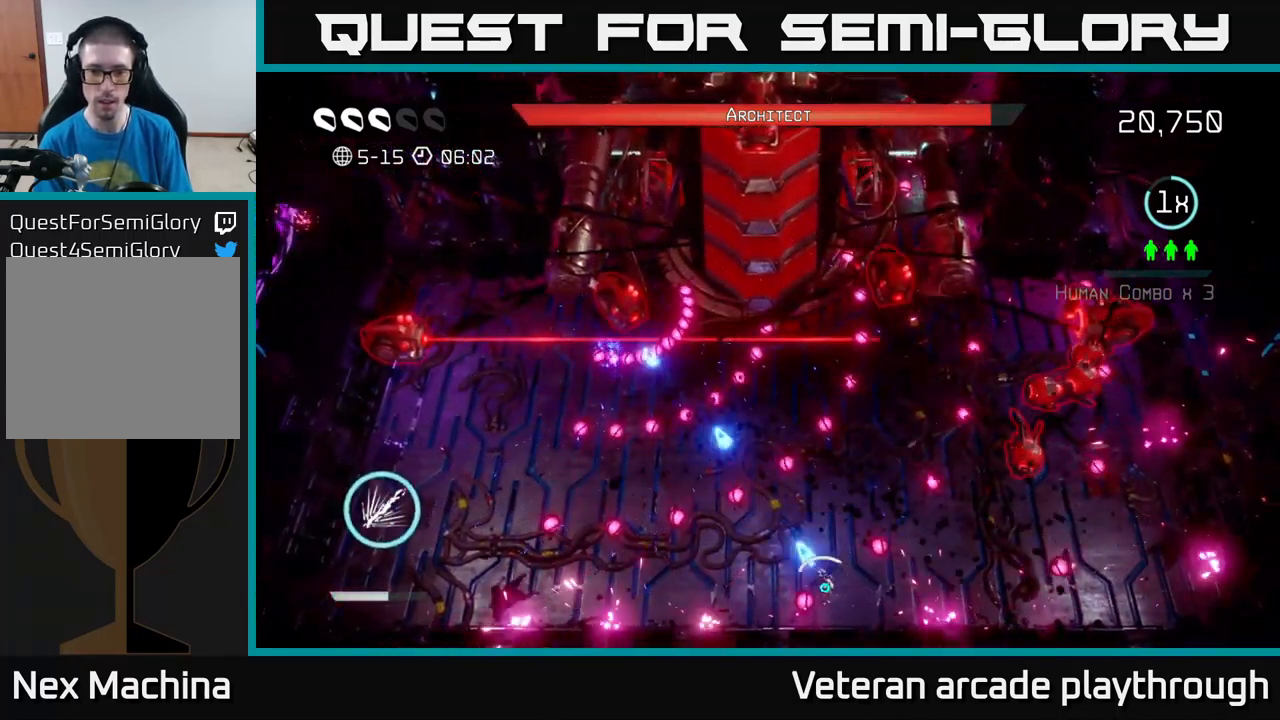
{"buttons": ["R2"], "left_stick": "right", "right_stick": "up-left", "events": [[100, "R2", "down"], [100, "left_stick", "left"], [200, "left_stick", "center"], [367, "left_stick", "right"]]}
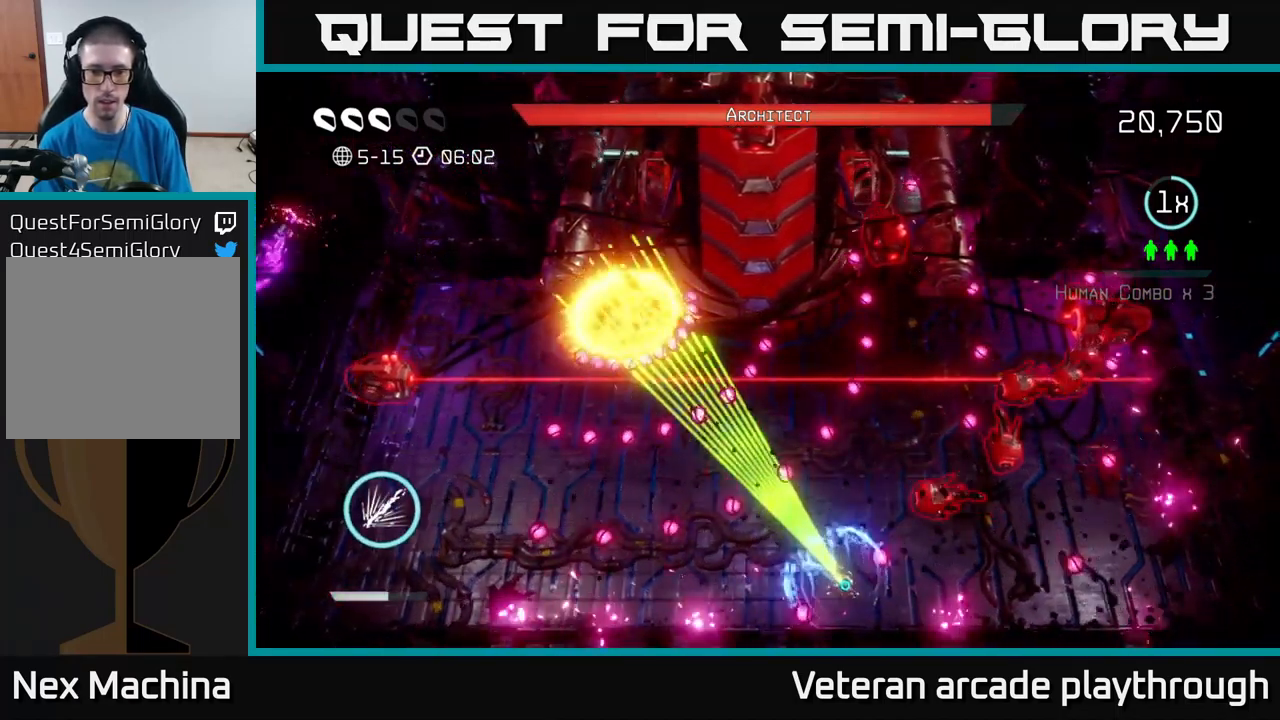
{"buttons": [], "left_stick": "left", "right_stick": "up-right", "events": [[33, "left_stick", "left"], [150, "left_stick", "down"], [300, "right_stick", "up-right"], [317, "left_stick", "left"], [417, "left_stick", "center"], [467, "left_stick", "left"], [500, "R2", "up"]]}
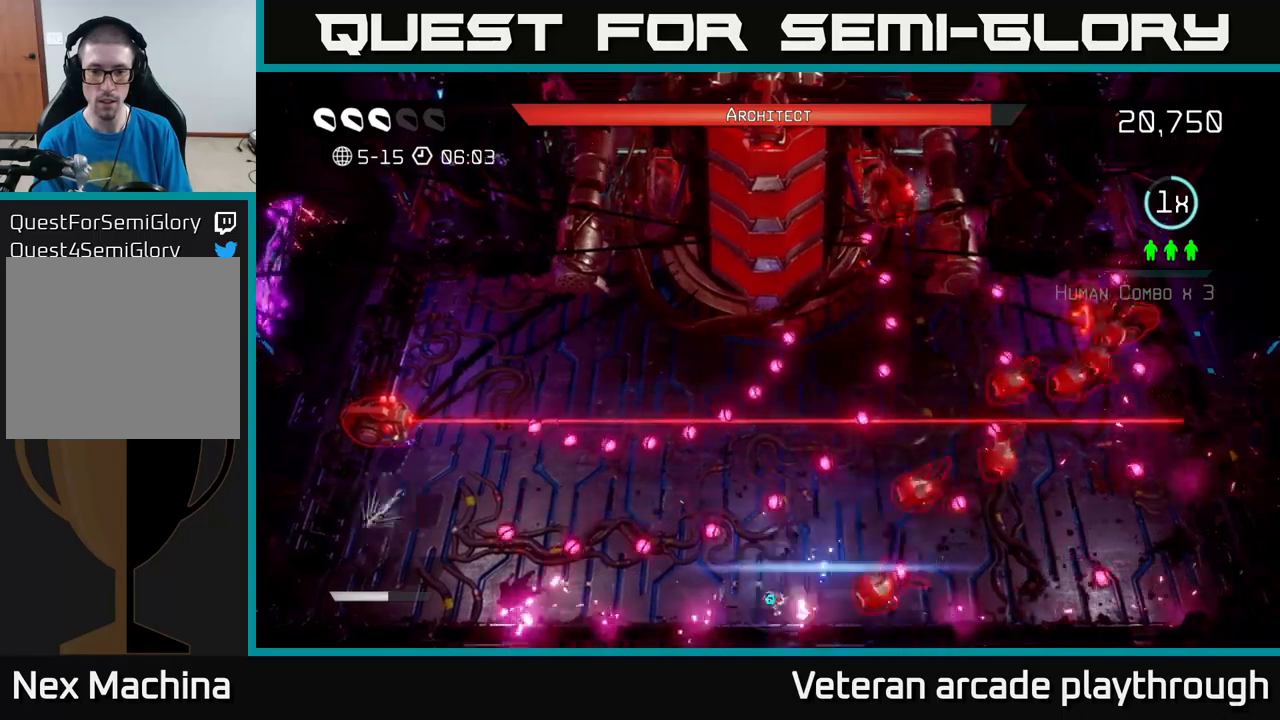
{"buttons": ["L2"], "left_stick": "up-left", "right_stick": "up-right", "events": [[17, "left_stick", "center"], [150, "left_stick", "up-left"], [267, "L2", "down"]]}
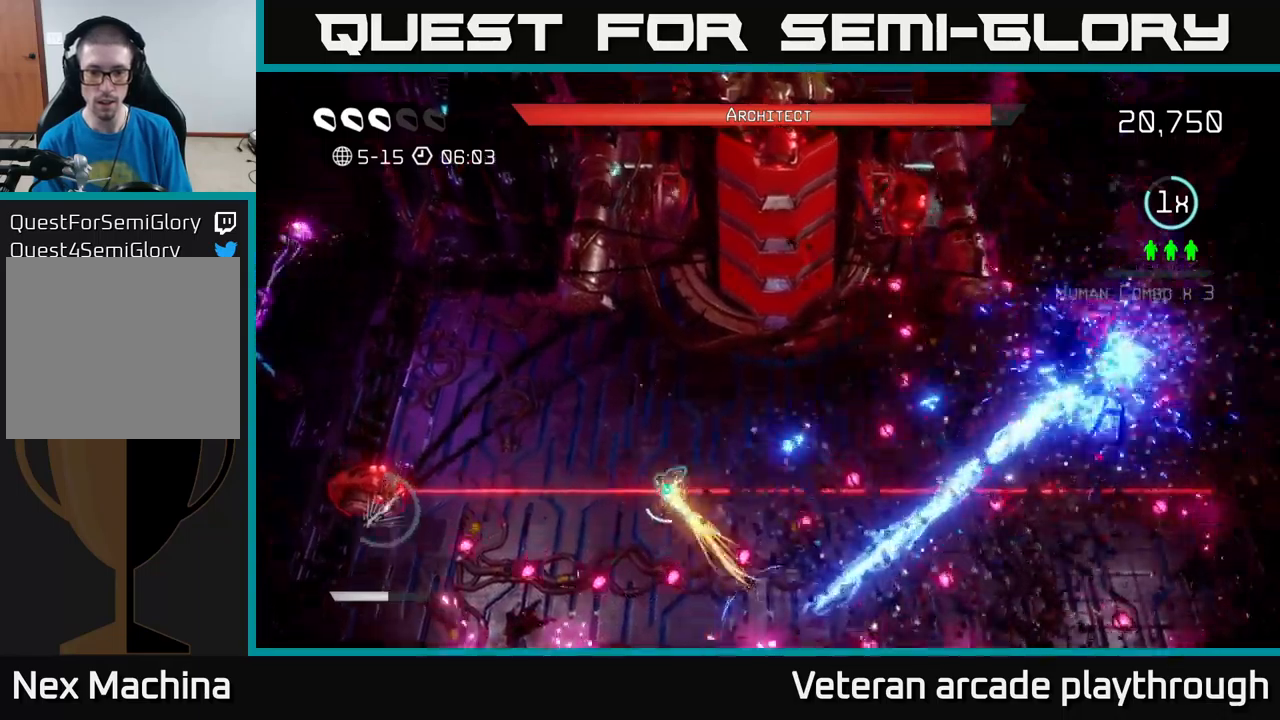
{"buttons": ["R2"], "left_stick": "right", "right_stick": "up-right", "events": [[100, "left_stick", "up"], [167, "L2", "up"], [217, "R2", "down"], [317, "left_stick", "down"], [500, "left_stick", "right"]]}
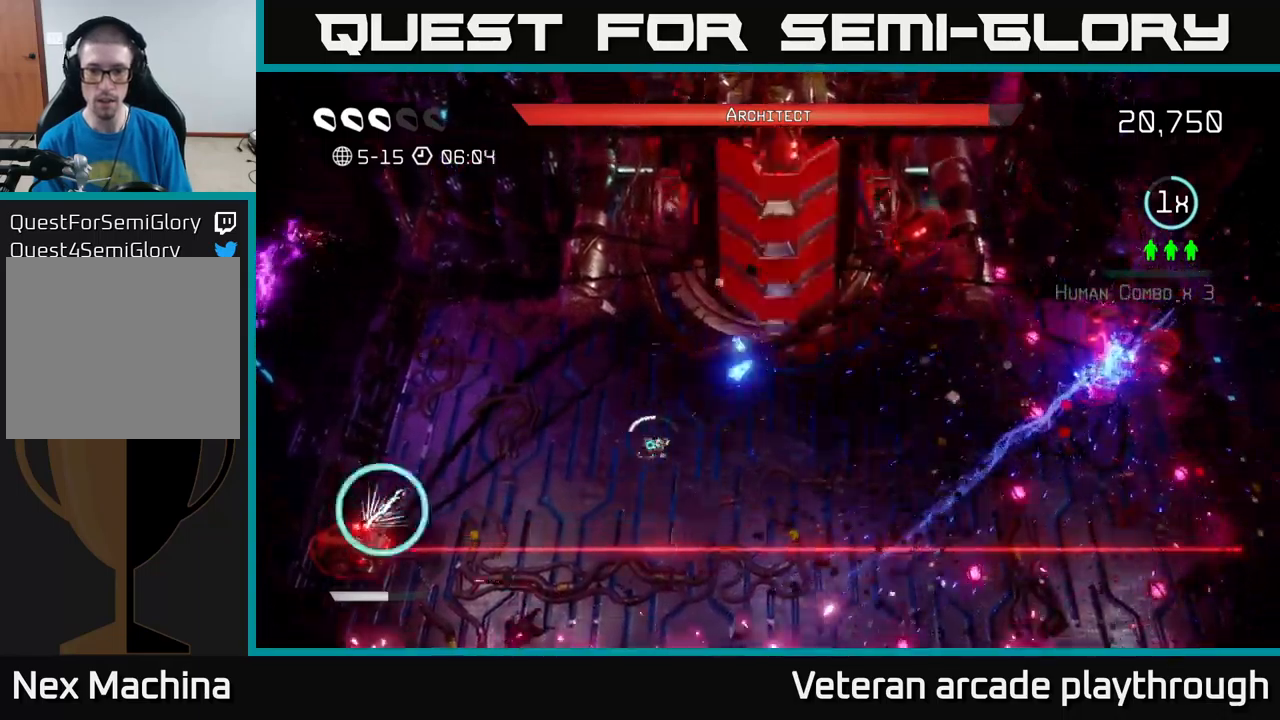
{"buttons": ["R2"], "left_stick": "center", "right_stick": "up-right", "events": [[84, "left_stick", "center"]]}
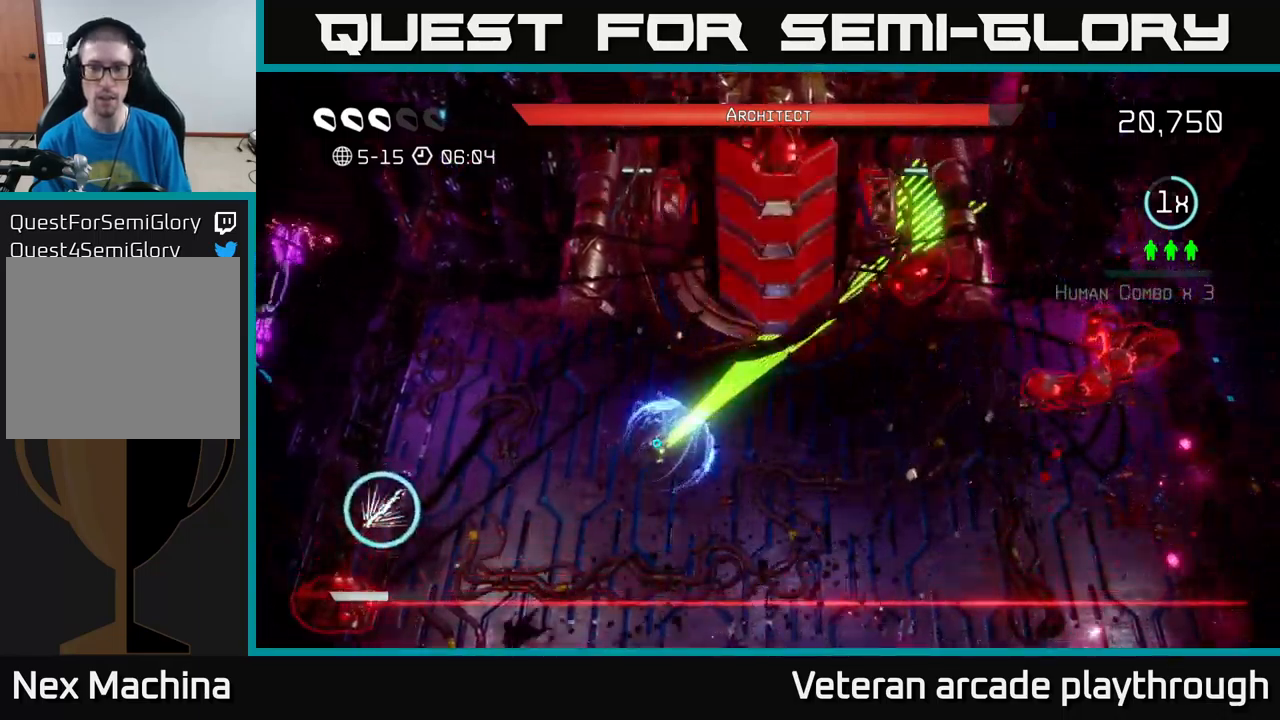
{"buttons": [], "left_stick": "center", "right_stick": "center", "events": [[217, "R2", "up"], [484, "right_stick", "center"]]}
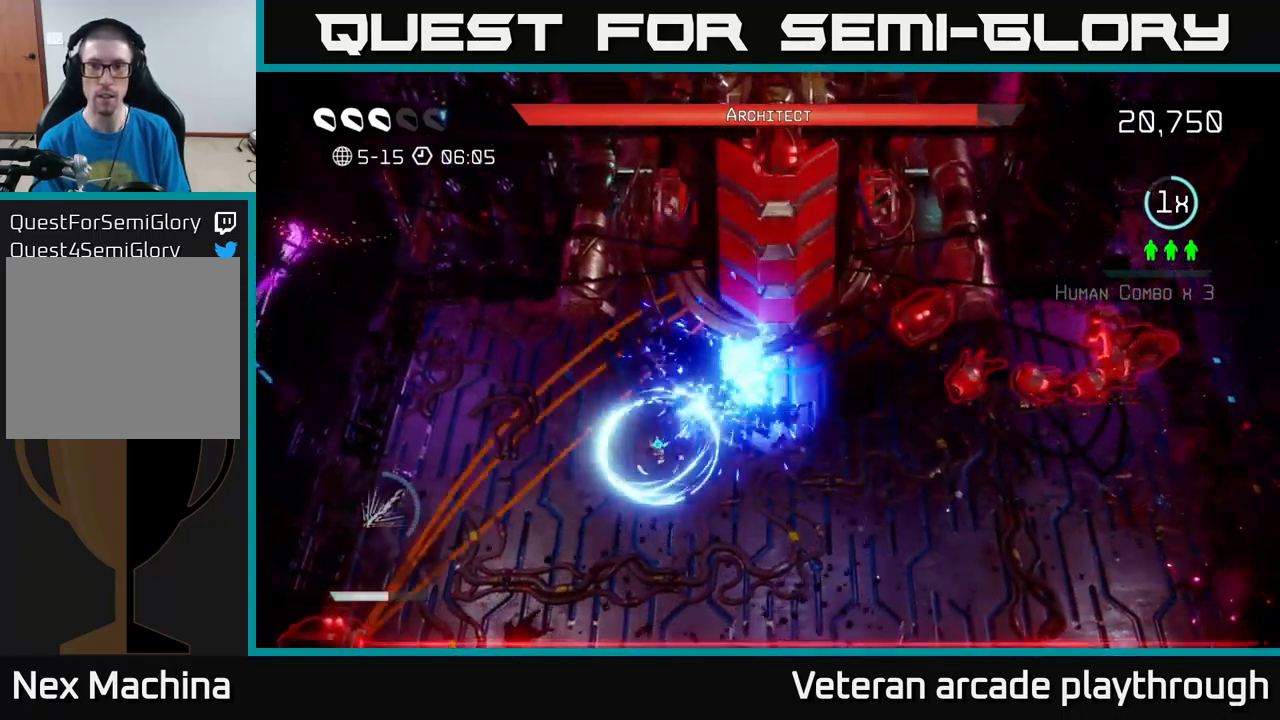
{"buttons": ["R2"], "left_stick": "center", "right_stick": "up-right", "events": [[50, "R2", "down"], [100, "right_stick", "up-right"]]}